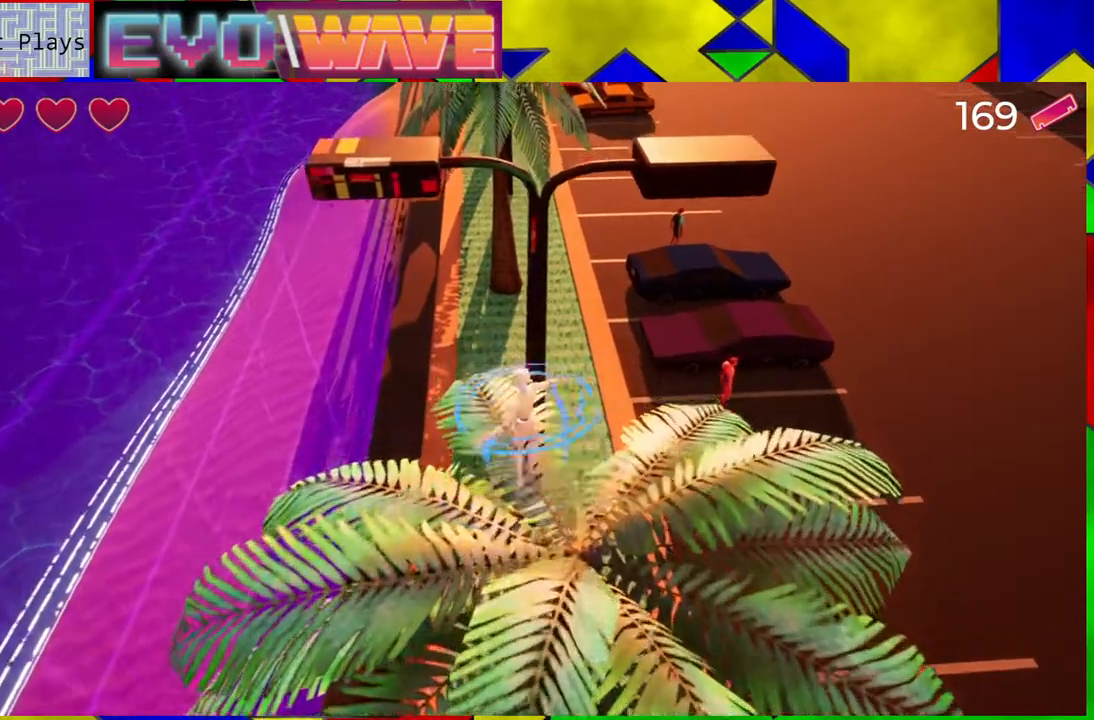
Gameplay with a controller (Nintendo layout); each line is a JSON object with the inputs held at the frame after it. "events" lists button and stick changes between this image and that frame as [ms after this image, input, new state], when the widget could be followed in between. Not read: L3 R3.
{"buttons": ["B"], "left_stick": "up", "right_stick": "center", "events": []}
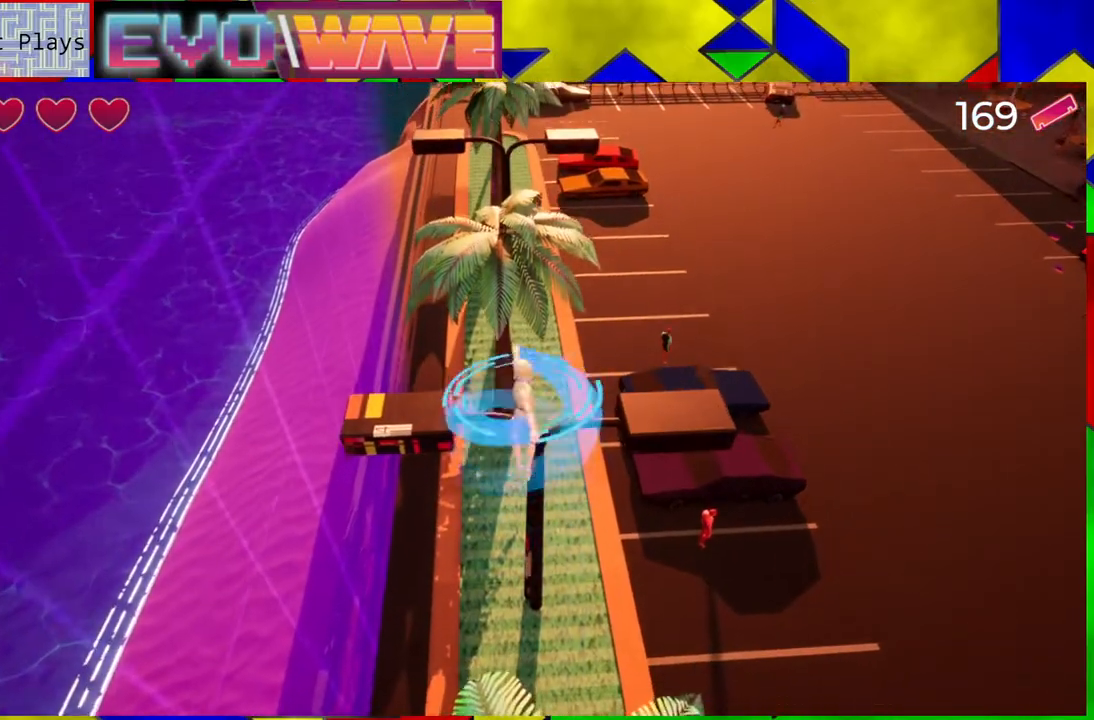
{"buttons": [], "left_stick": "up", "right_stick": "center", "events": [[167, "B", "up"]]}
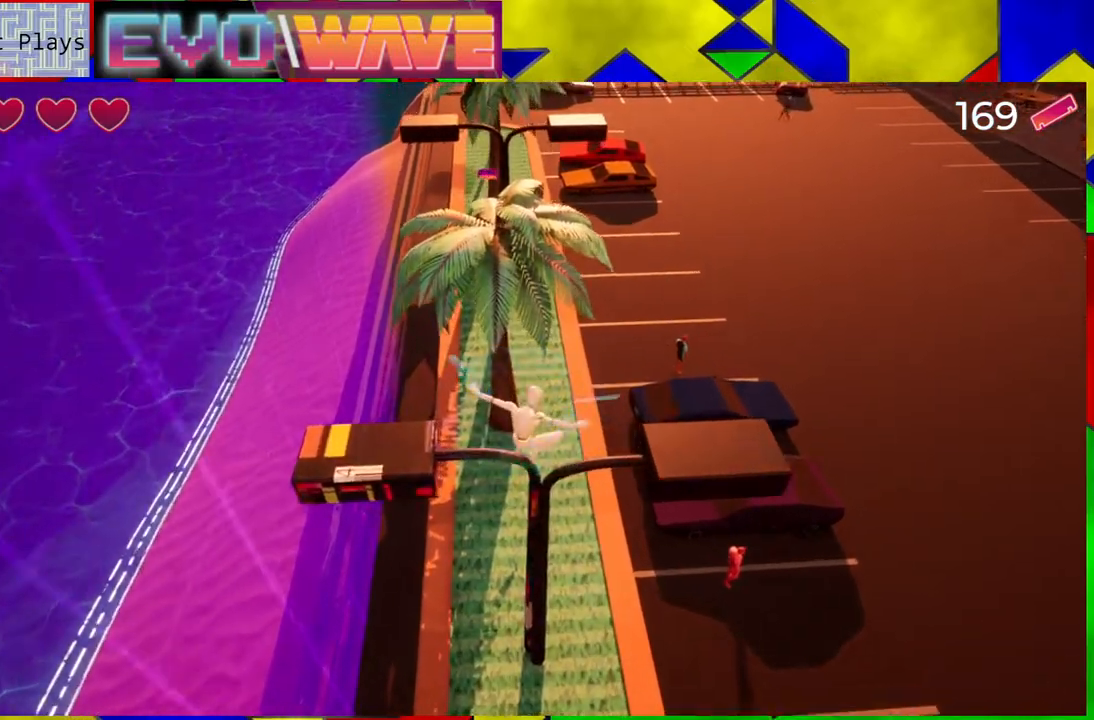
{"buttons": [], "left_stick": "up-left", "right_stick": "center", "events": [[50, "B", "down"], [117, "left_stick", "up-left"], [217, "left_stick", "left"], [267, "B", "up"], [433, "left_stick", "up-left"]]}
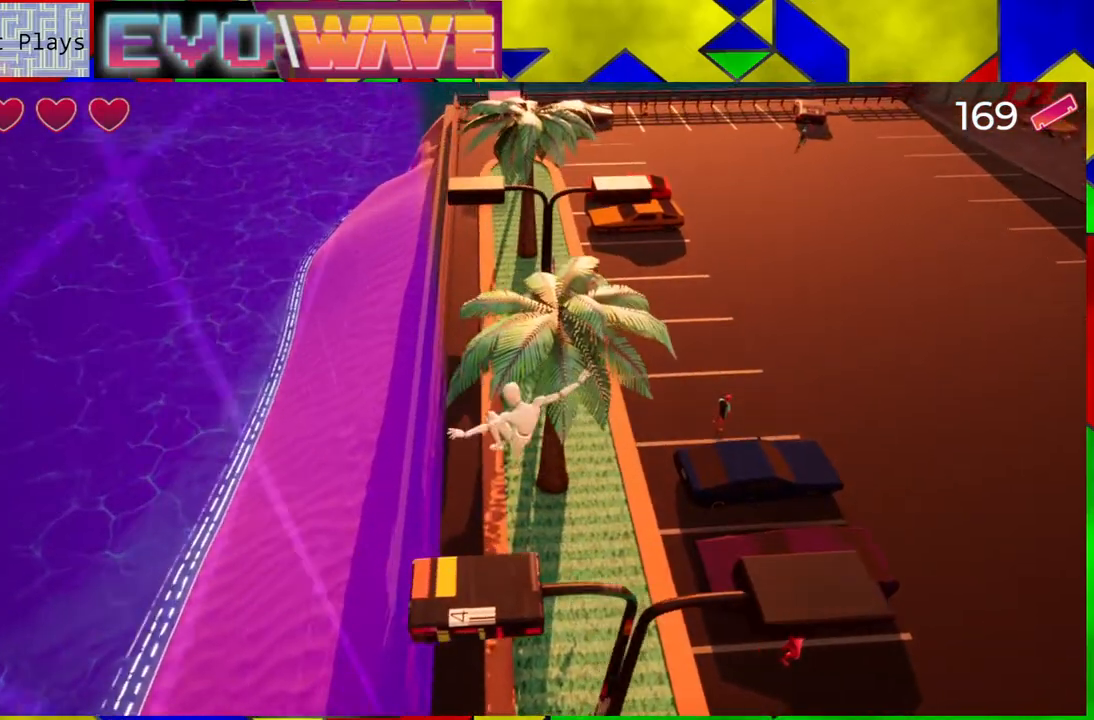
{"buttons": [], "left_stick": "center", "right_stick": "down", "events": [[67, "left_stick", "center"], [183, "left_stick", "up"], [217, "right_stick", "down"], [317, "left_stick", "center"]]}
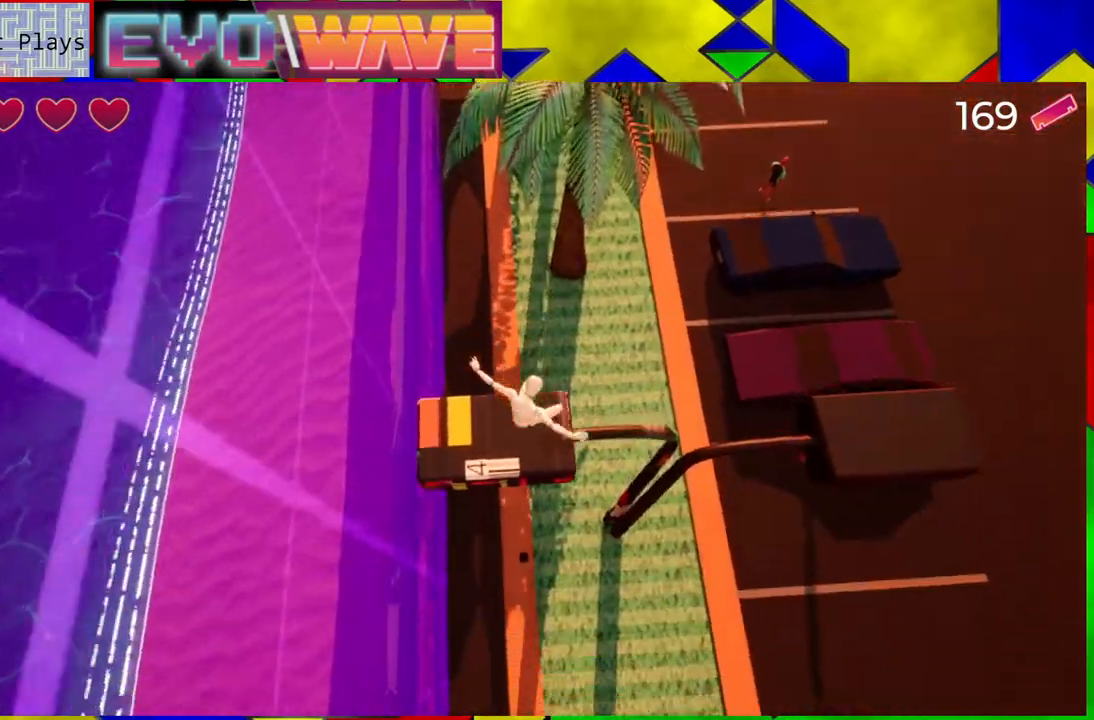
{"buttons": ["B"], "left_stick": "up", "right_stick": "center", "events": [[33, "left_stick", "up-left"], [67, "right_stick", "center"], [200, "left_stick", "center"], [333, "B", "down"], [483, "left_stick", "up"]]}
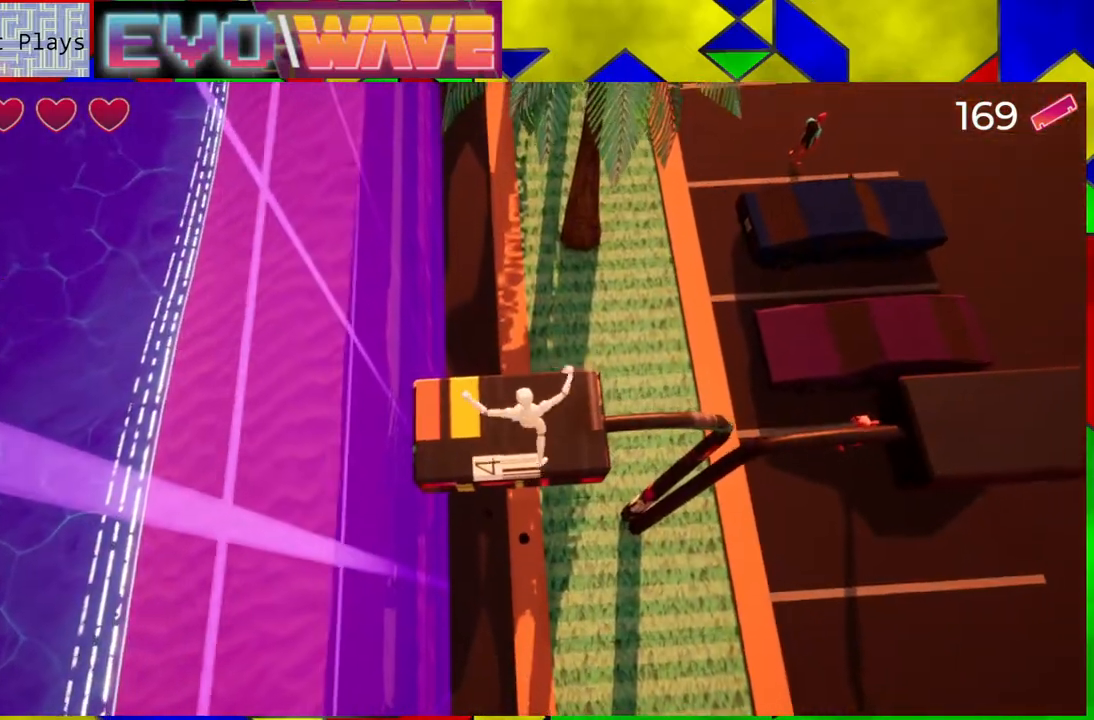
{"buttons": [], "left_stick": "up-right", "right_stick": "center", "events": [[250, "B", "up"], [467, "left_stick", "up-right"]]}
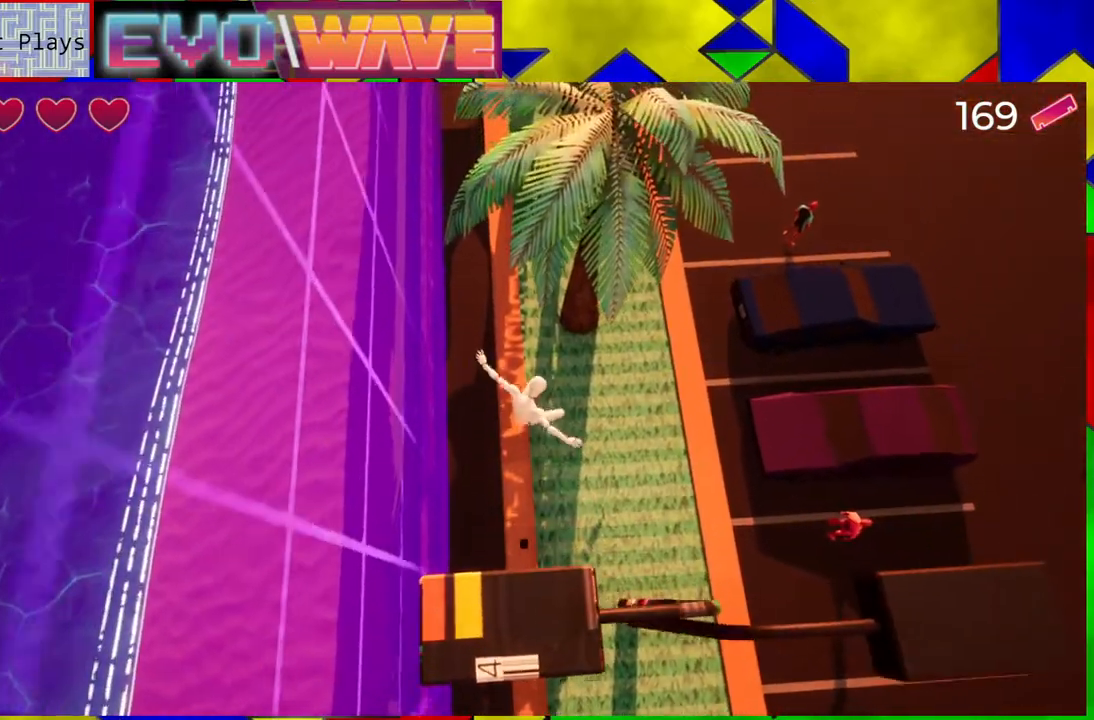
{"buttons": ["B"], "left_stick": "up-right", "right_stick": "center", "events": [[33, "B", "down"]]}
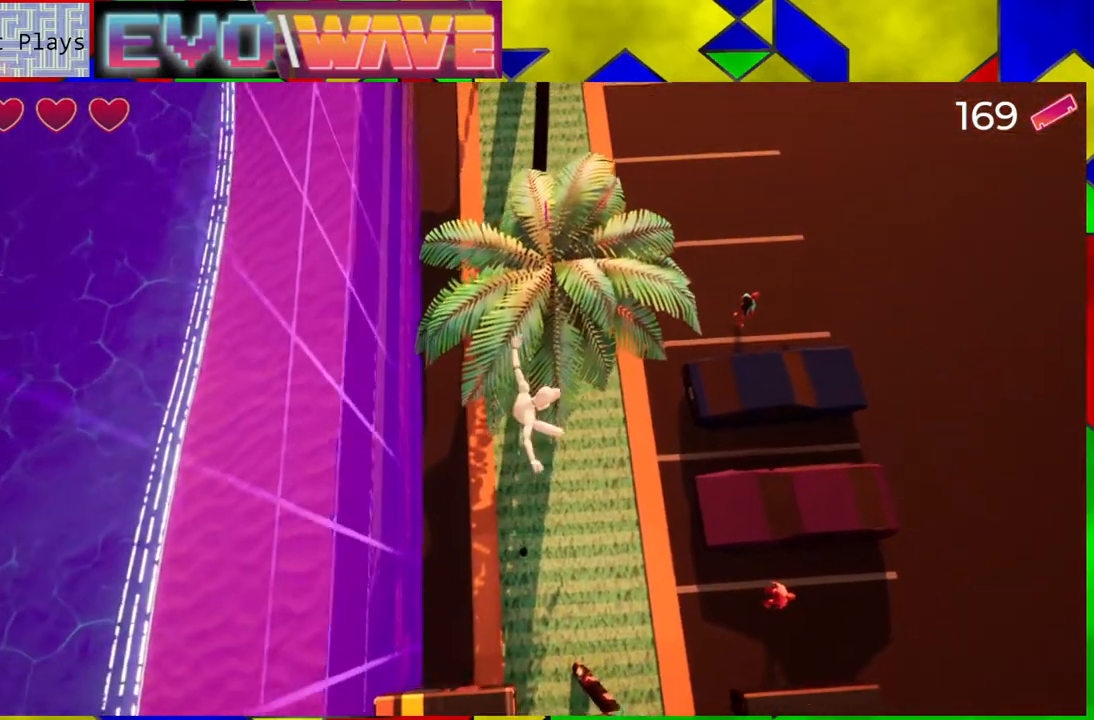
{"buttons": ["B", "Y"], "left_stick": "up", "right_stick": "center", "events": [[133, "Y", "down"], [250, "left_stick", "up"]]}
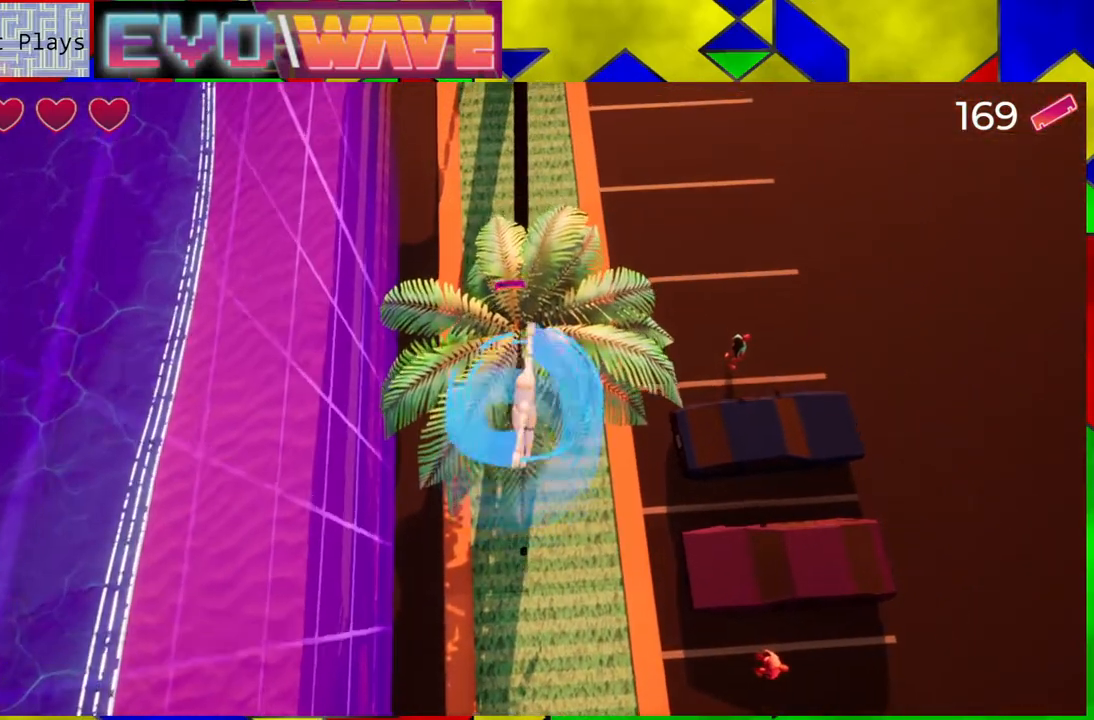
{"buttons": [], "left_stick": "up", "right_stick": "center", "events": [[217, "Y", "up"], [233, "B", "up"]]}
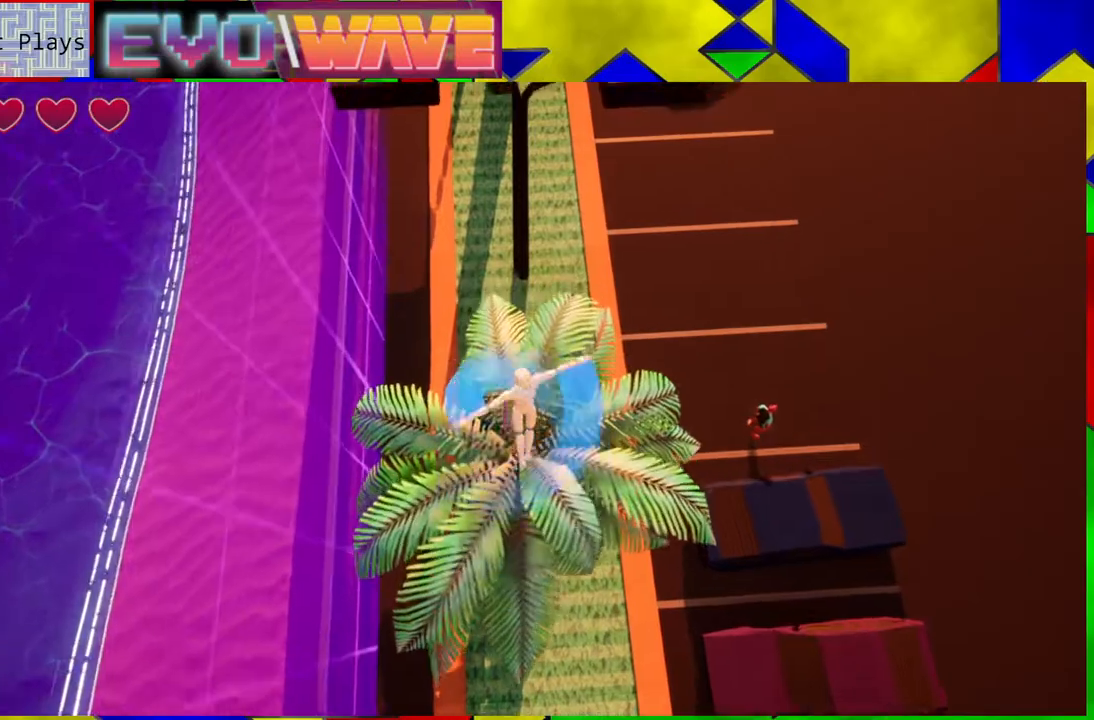
{"buttons": [], "left_stick": "center", "right_stick": "right", "events": [[83, "left_stick", "center"], [200, "right_stick", "right"]]}
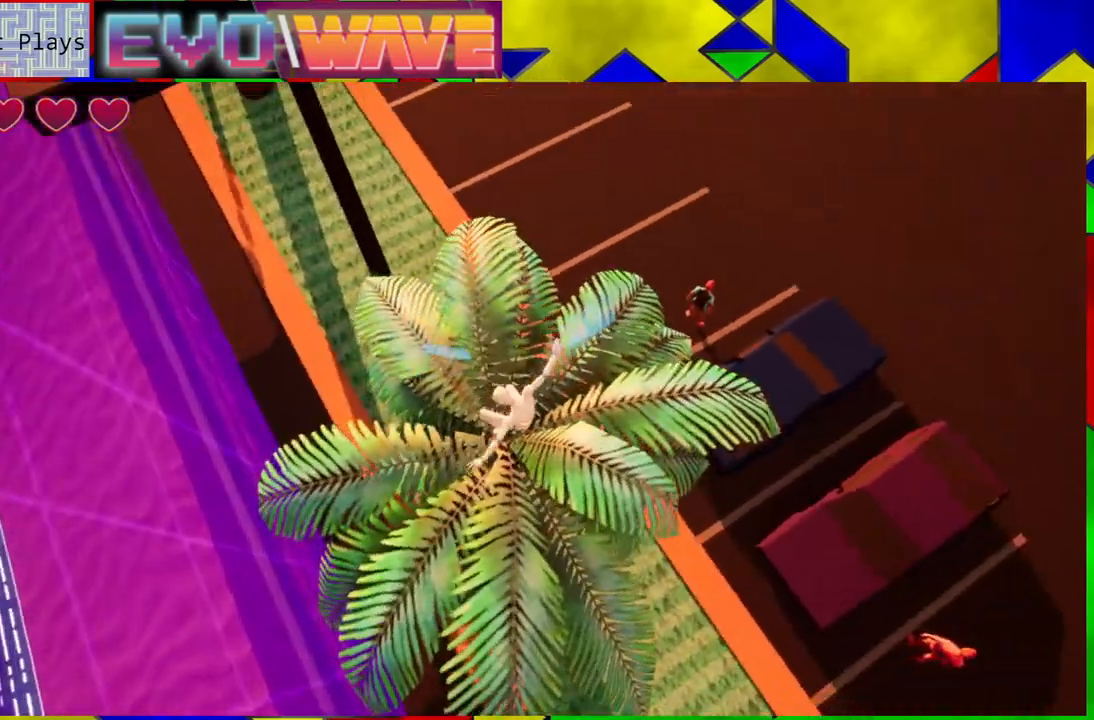
{"buttons": [], "left_stick": "left", "right_stick": "up", "events": [[217, "right_stick", "up-right"], [350, "right_stick", "up"], [467, "left_stick", "left"]]}
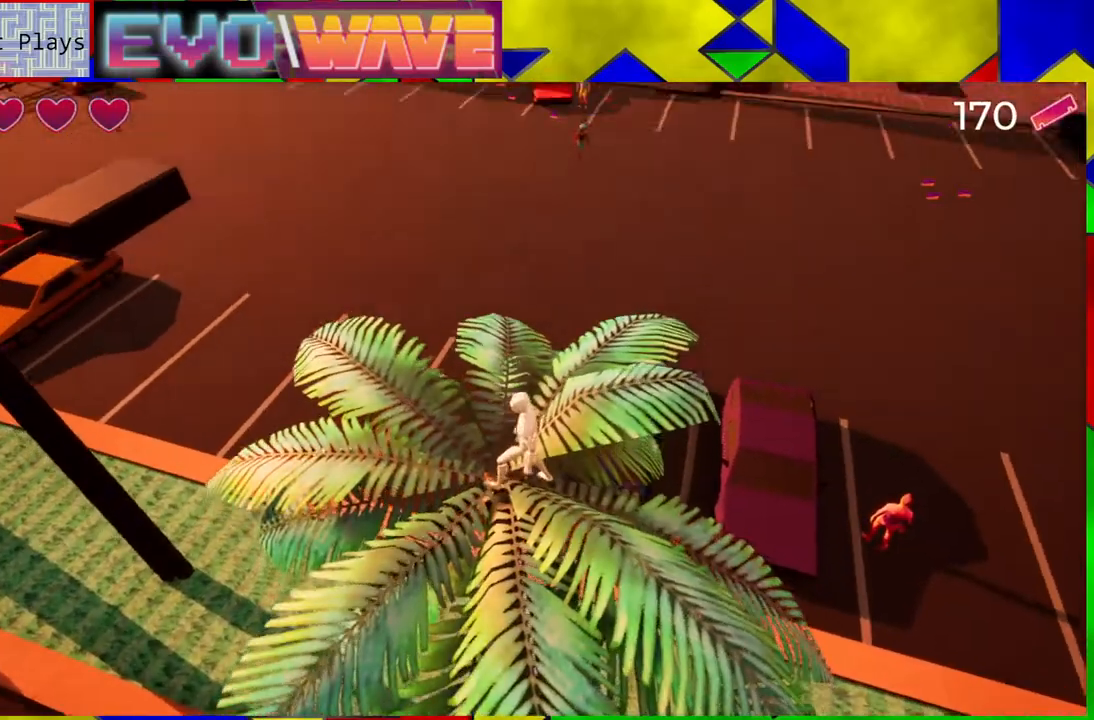
{"buttons": [], "left_stick": "center", "right_stick": "center", "events": [[17, "right_stick", "up-left"], [217, "right_stick", "left"], [467, "left_stick", "center"], [467, "right_stick", "center"]]}
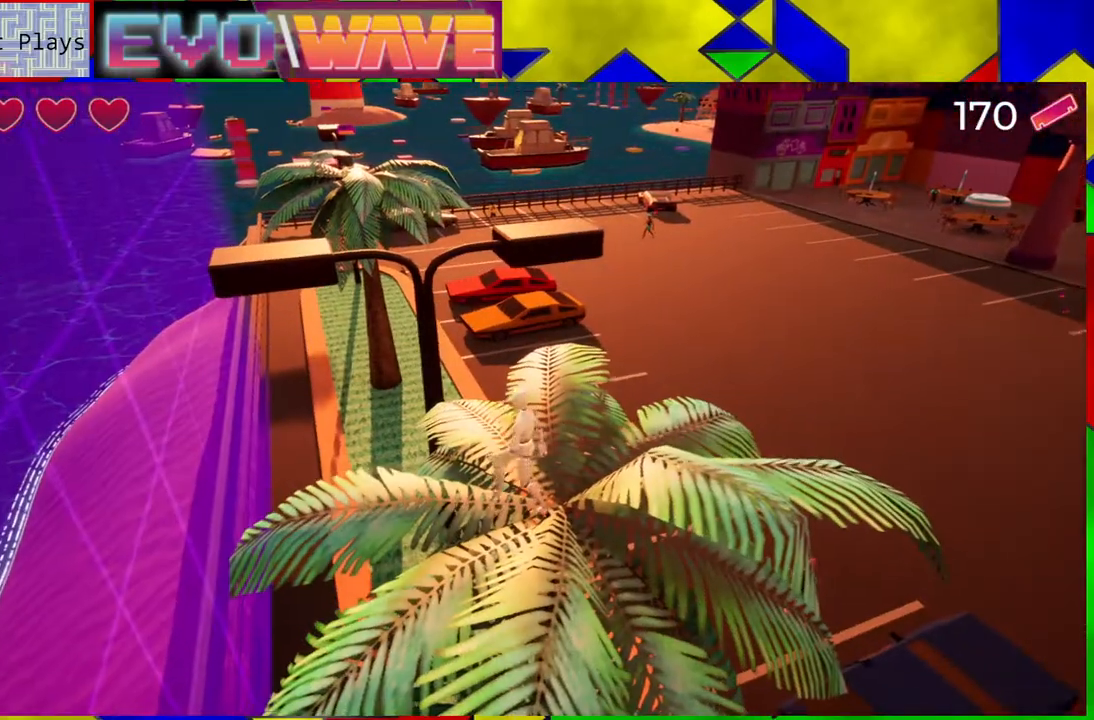
{"buttons": ["B"], "left_stick": "up-left", "right_stick": "center", "events": [[83, "left_stick", "up"], [417, "B", "down"], [450, "left_stick", "up-left"]]}
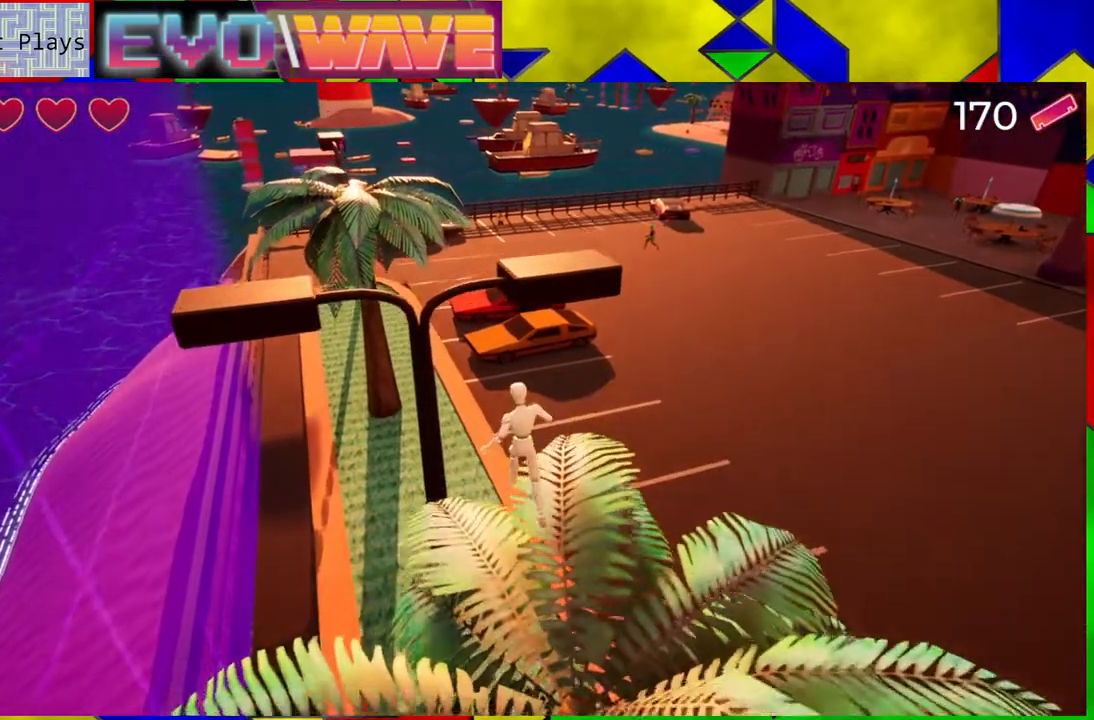
{"buttons": ["B"], "left_stick": "up-left", "right_stick": "center", "events": []}
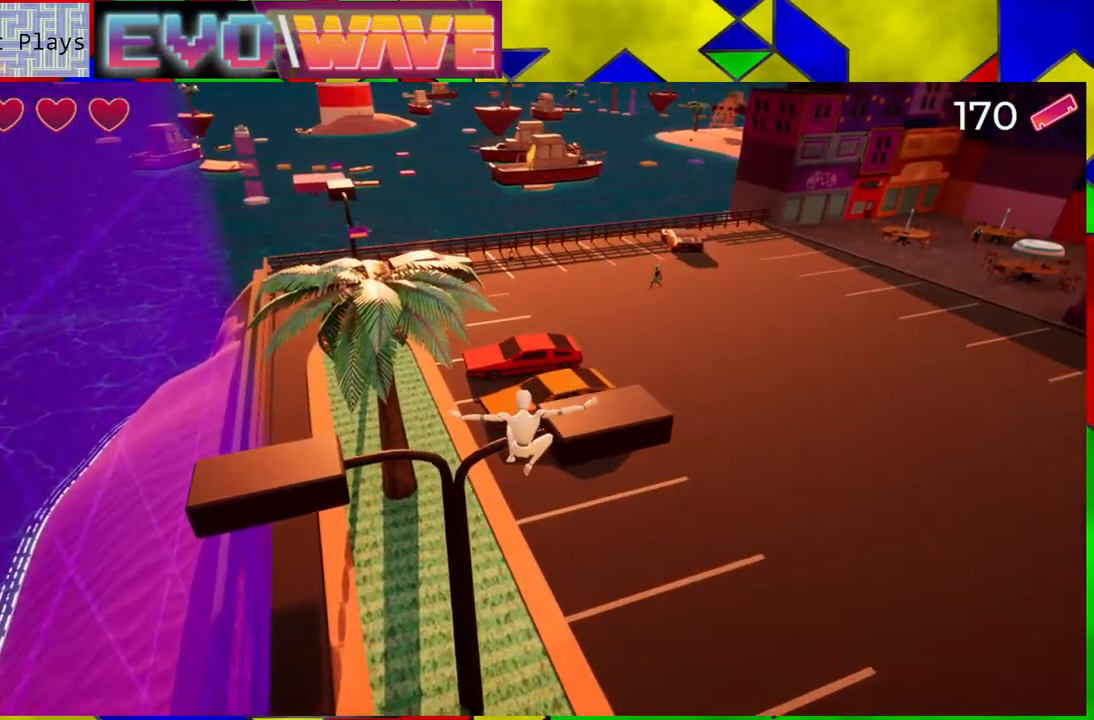
{"buttons": [], "left_stick": "up-left", "right_stick": "center", "events": [[33, "Y", "down"], [283, "Y", "up"], [350, "B", "up"]]}
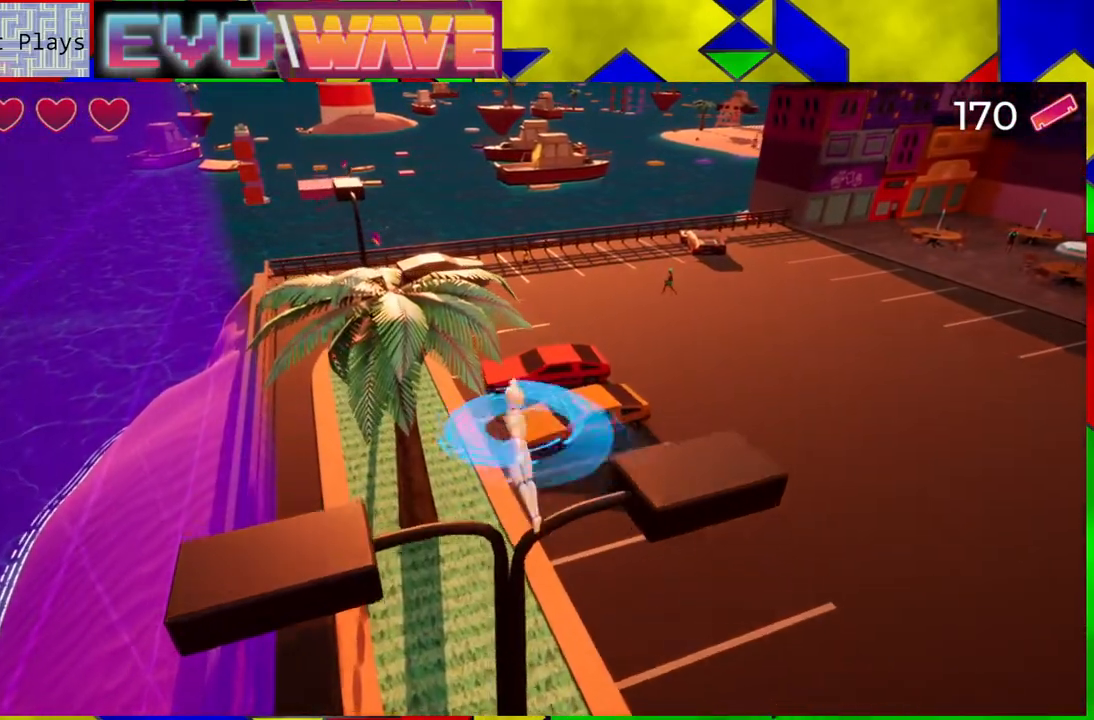
{"buttons": ["B"], "left_stick": "up-left", "right_stick": "center", "events": [[333, "B", "down"]]}
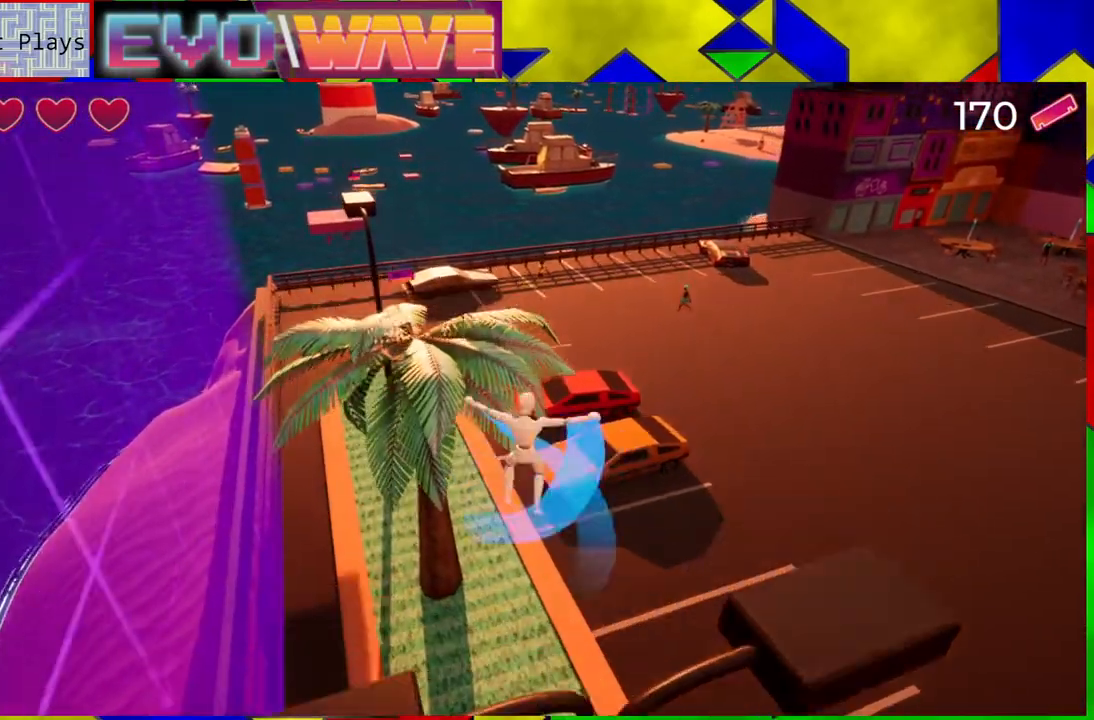
{"buttons": ["B", "Y"], "left_stick": "up-left", "right_stick": "center", "events": [[433, "Y", "down"]]}
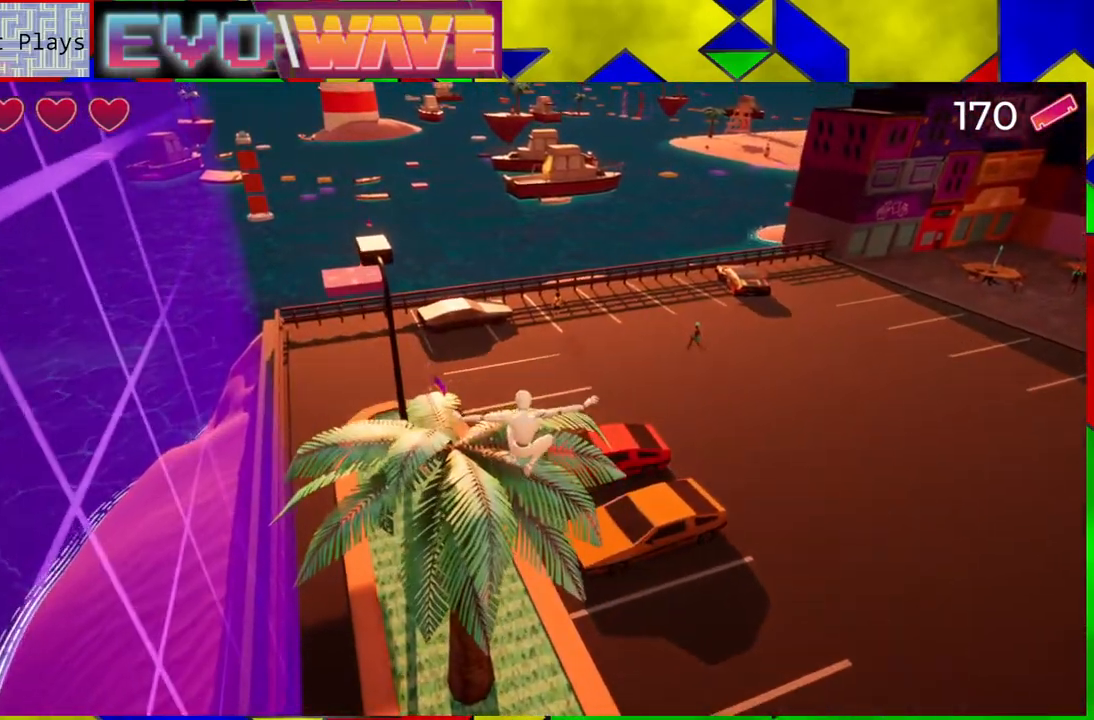
{"buttons": [], "left_stick": "up", "right_stick": "center", "events": [[317, "Y", "up"], [333, "B", "up"], [483, "left_stick", "up"]]}
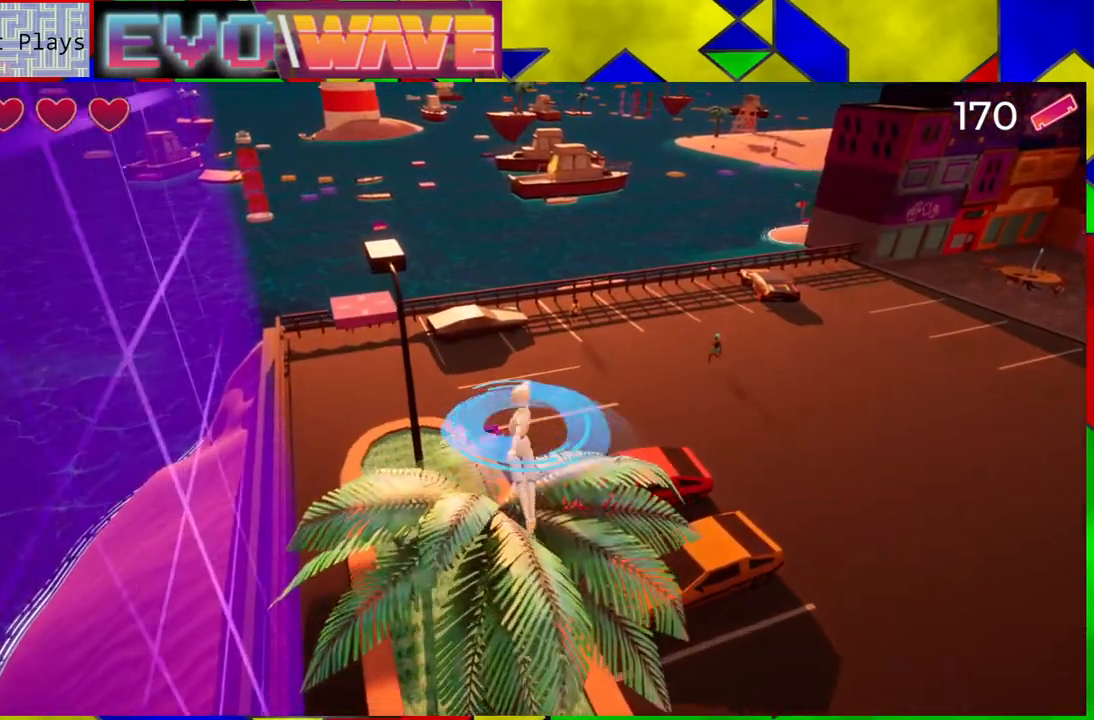
{"buttons": [], "left_stick": "up", "right_stick": "center", "events": []}
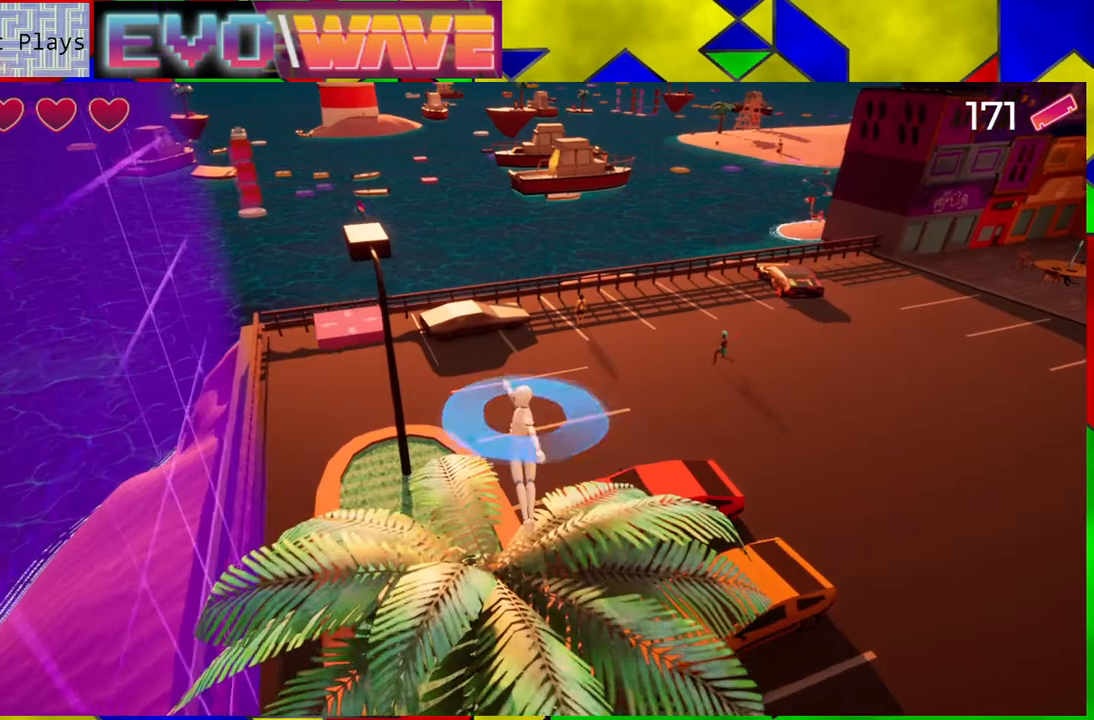
{"buttons": [], "left_stick": "center", "right_stick": "center", "events": [[17, "left_stick", "center"], [250, "right_stick", "down-left"], [467, "right_stick", "center"]]}
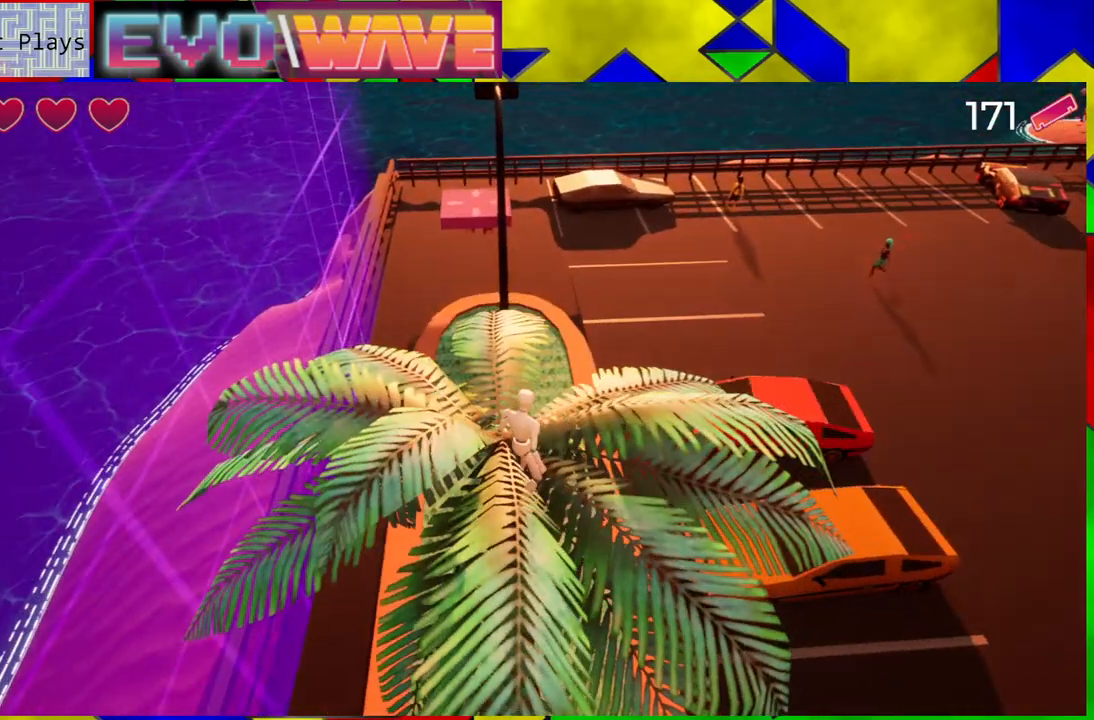
{"buttons": ["B"], "left_stick": "up", "right_stick": "center", "events": [[133, "left_stick", "up-left"], [267, "left_stick", "up"], [450, "B", "down"]]}
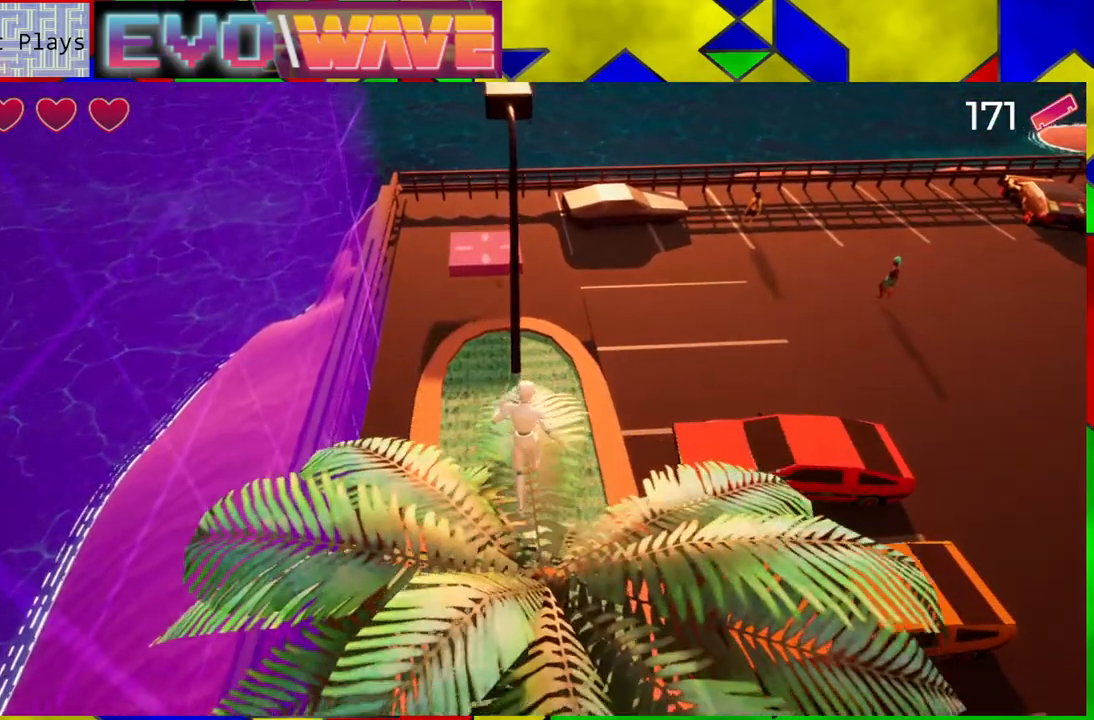
{"buttons": ["B", "Y"], "left_stick": "up", "right_stick": "center", "events": [[483, "Y", "down"]]}
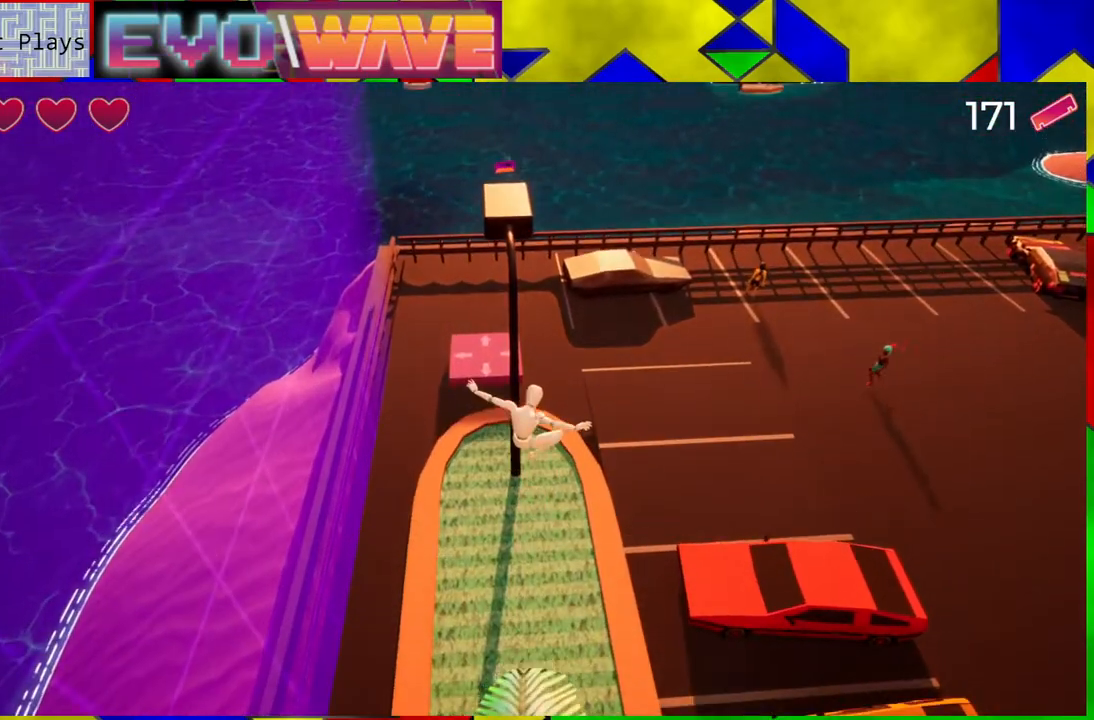
{"buttons": [], "left_stick": "up", "right_stick": "center", "events": [[283, "Y", "up"], [333, "B", "up"]]}
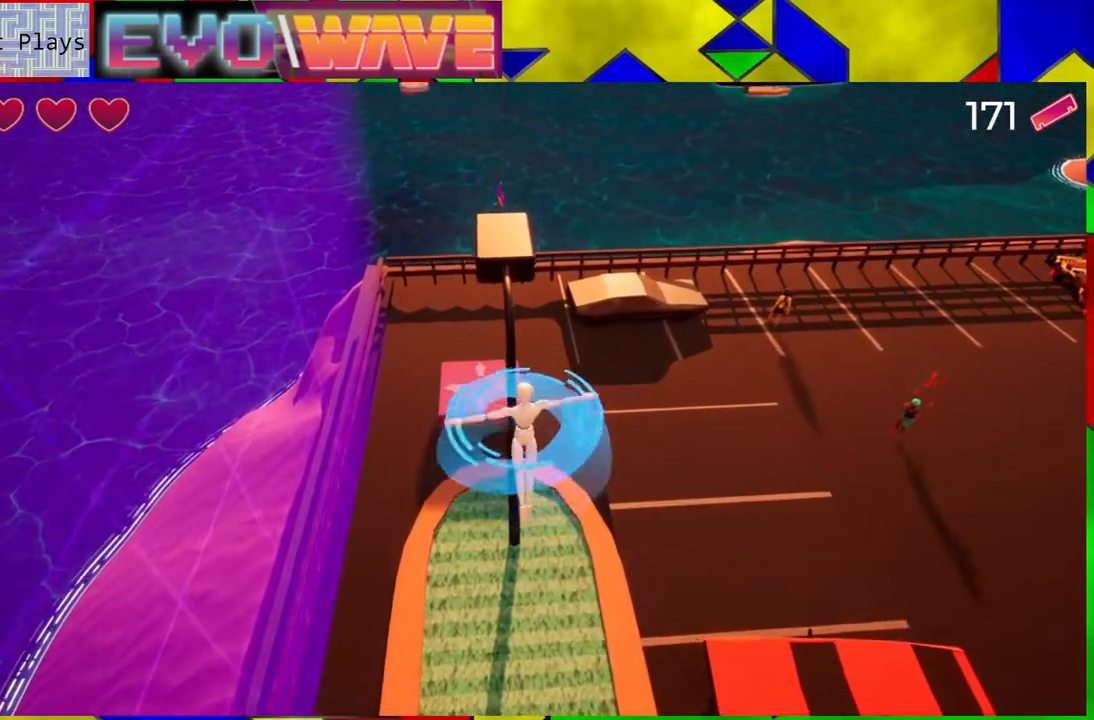
{"buttons": ["B"], "left_stick": "up", "right_stick": "center", "events": [[300, "B", "down"]]}
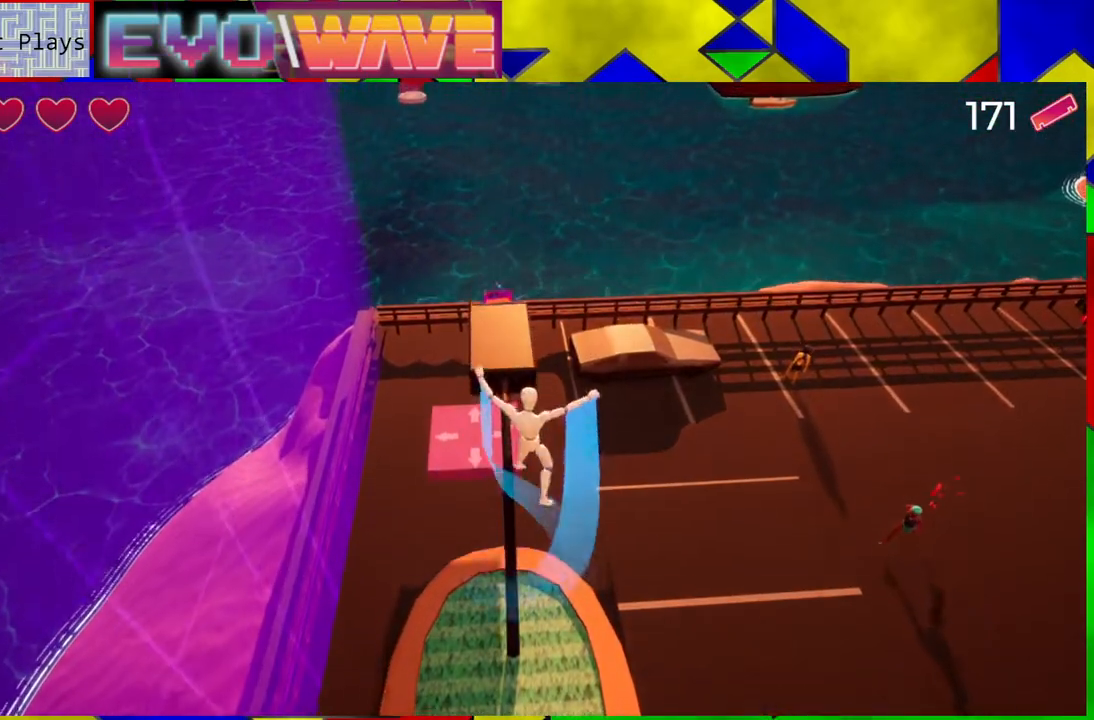
{"buttons": [], "left_stick": "up", "right_stick": "center", "events": [[183, "B", "up"]]}
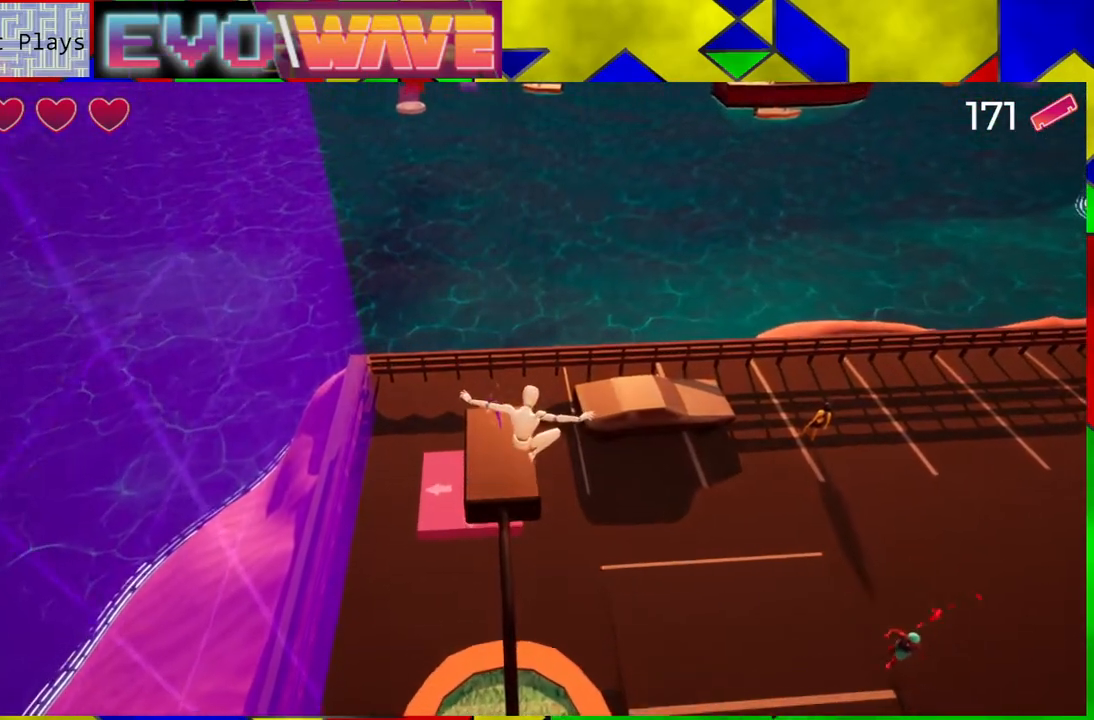
{"buttons": [], "left_stick": "center", "right_stick": "center", "events": [[500, "left_stick", "center"]]}
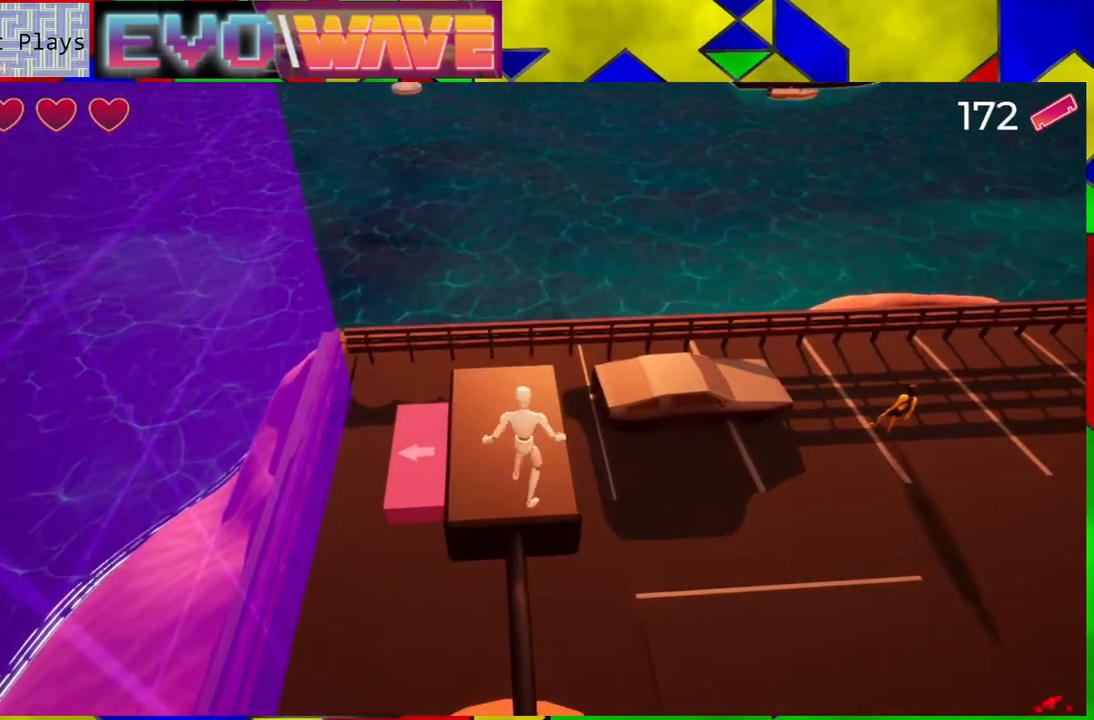
{"buttons": [], "left_stick": "up-left", "right_stick": "right", "events": [[333, "right_stick", "right"], [483, "left_stick", "up-left"]]}
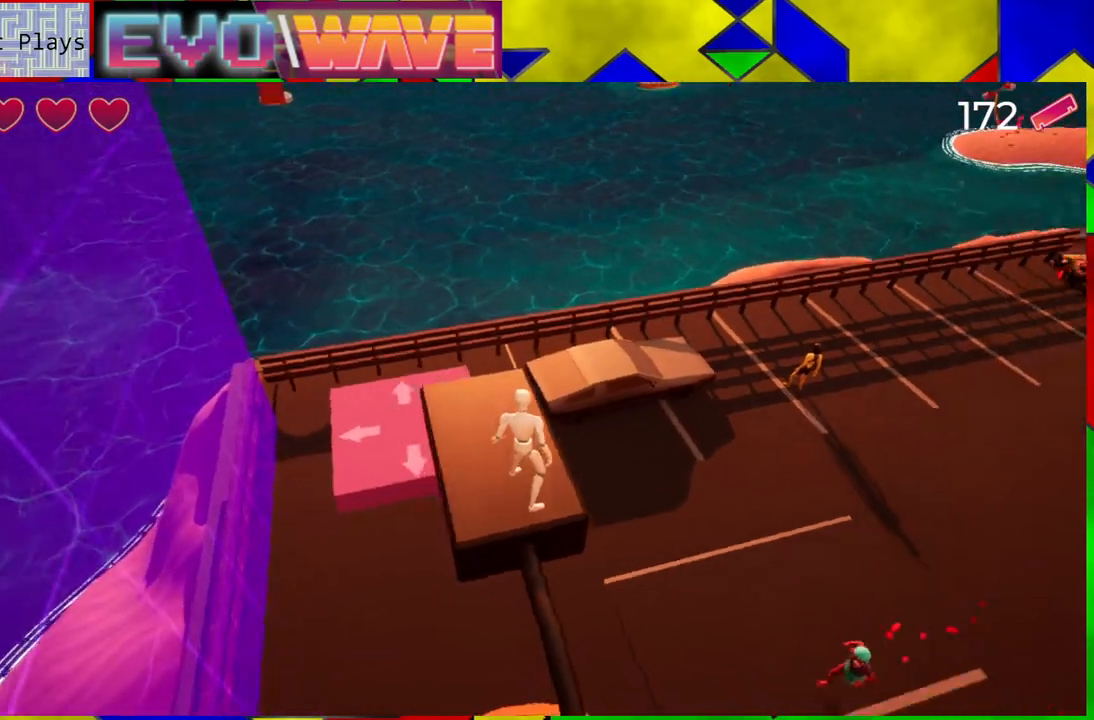
{"buttons": [], "left_stick": "up-left", "right_stick": "center", "events": [[117, "right_stick", "up"], [183, "right_stick", "center"], [283, "B", "down"], [467, "B", "up"]]}